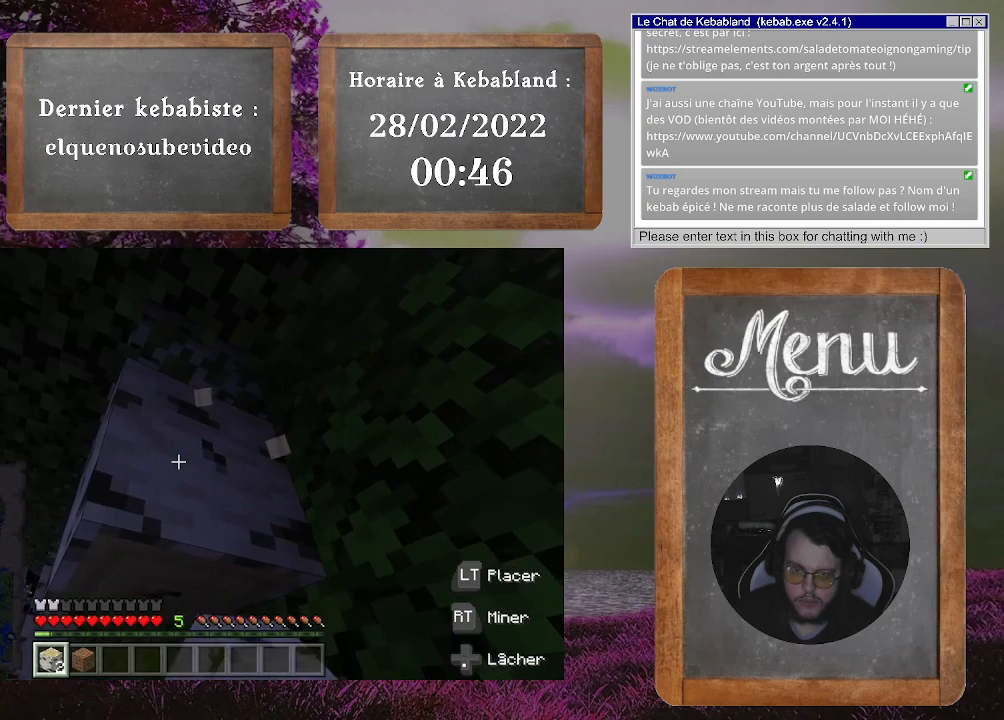
Gameplay with a controller (Xbox layout); each line is a JSON object with the inputs held at the frame after it. "events" lists button and stick changes between this image and that frame as [ms after this image, input, new state], when the widget could be followed in between. Not read: L3.
{"buttons": ["R2"], "left_stick": "center", "right_stick": "center", "events": [[100, "right_stick", "up"], [233, "right_stick", "center"]]}
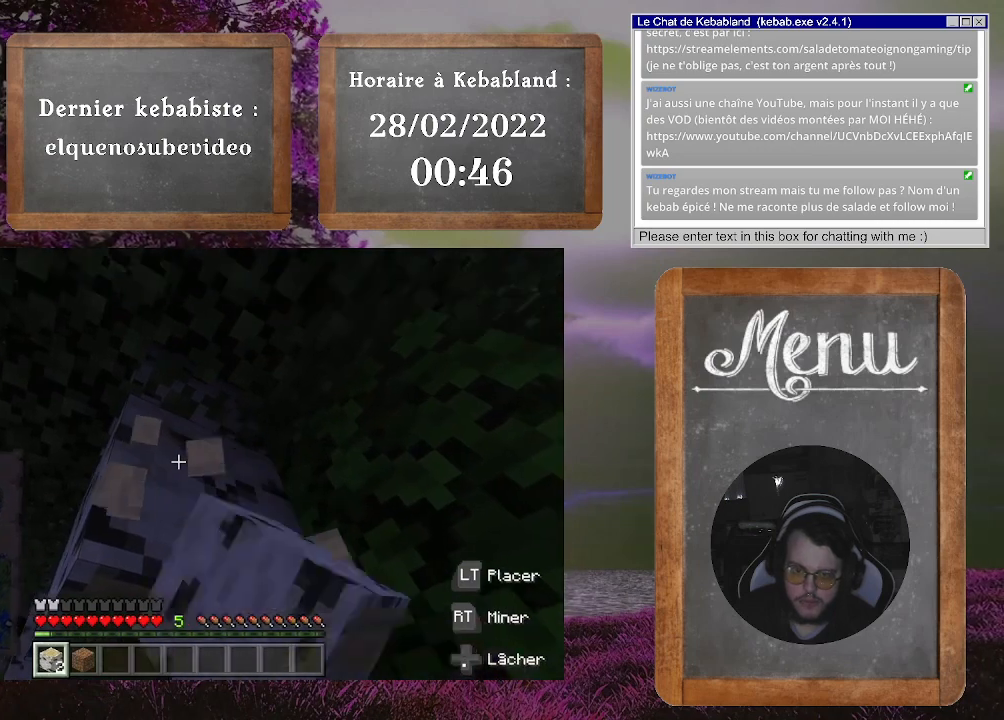
{"buttons": ["R2"], "left_stick": "center", "right_stick": "center", "events": []}
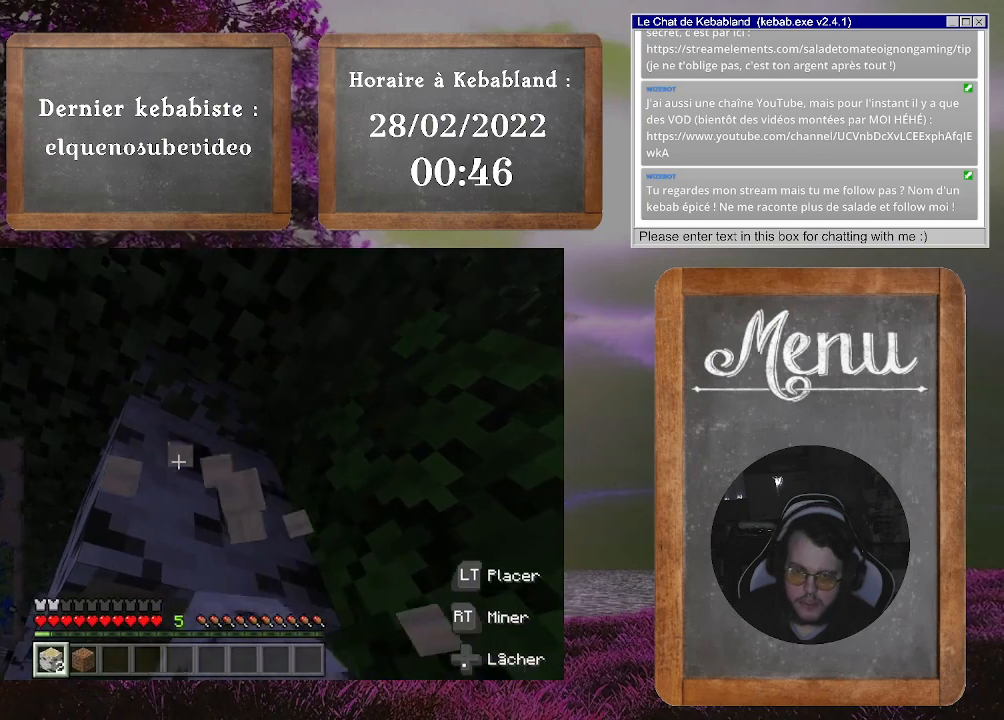
{"buttons": ["R2"], "left_stick": "center", "right_stick": "center", "events": []}
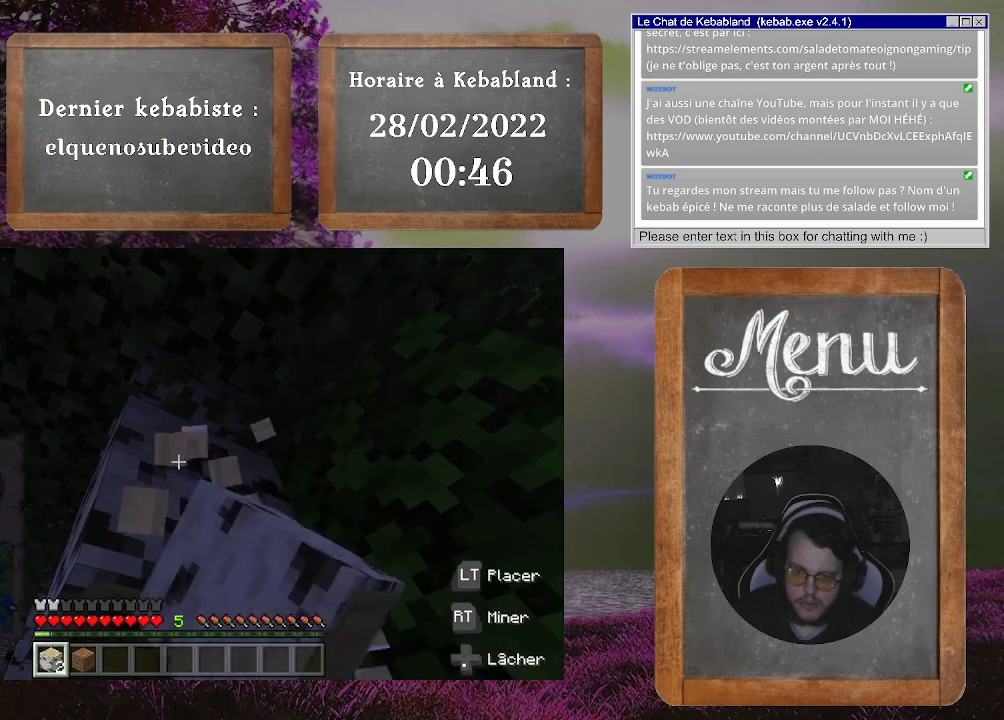
{"buttons": ["R2"], "left_stick": "center", "right_stick": "center", "events": []}
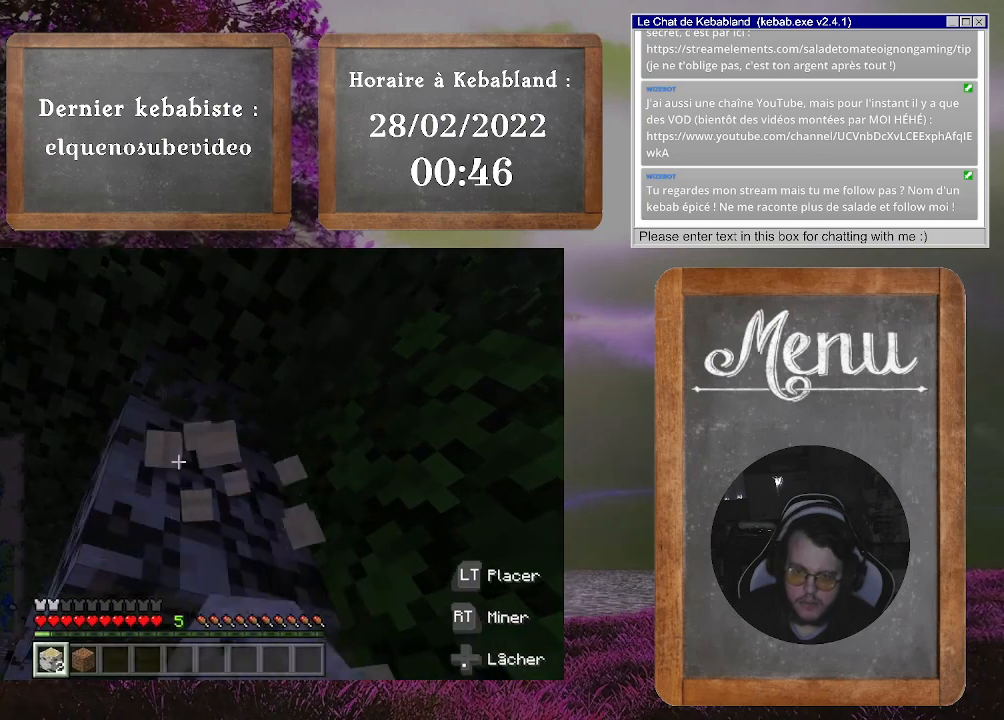
{"buttons": ["R2"], "left_stick": "center", "right_stick": "center", "events": []}
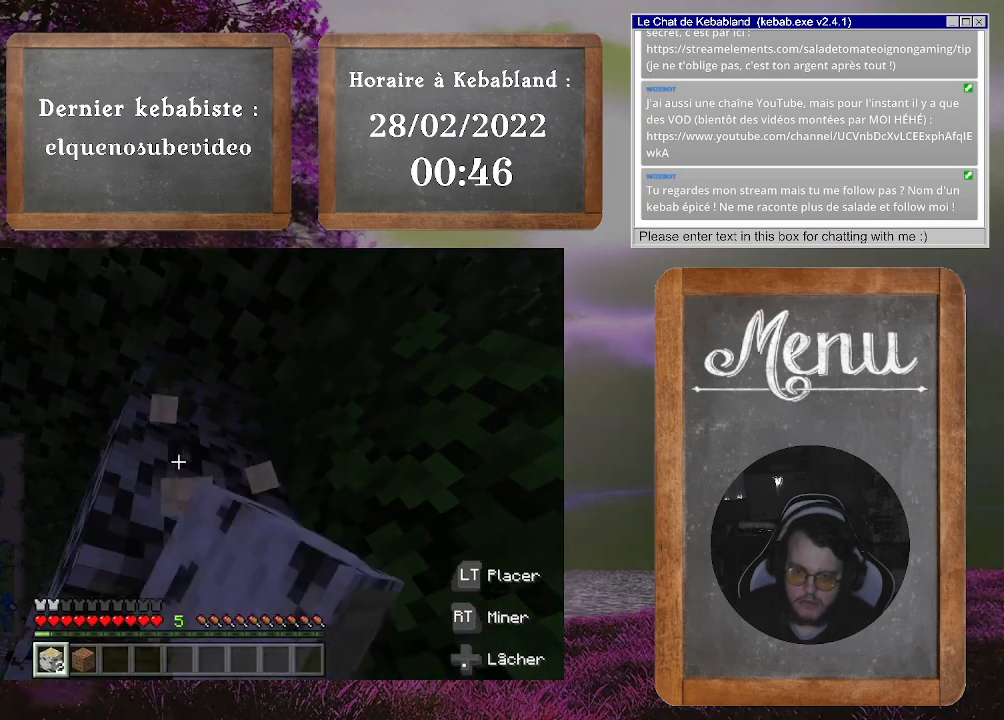
{"buttons": ["R2"], "left_stick": "center", "right_stick": "center", "events": []}
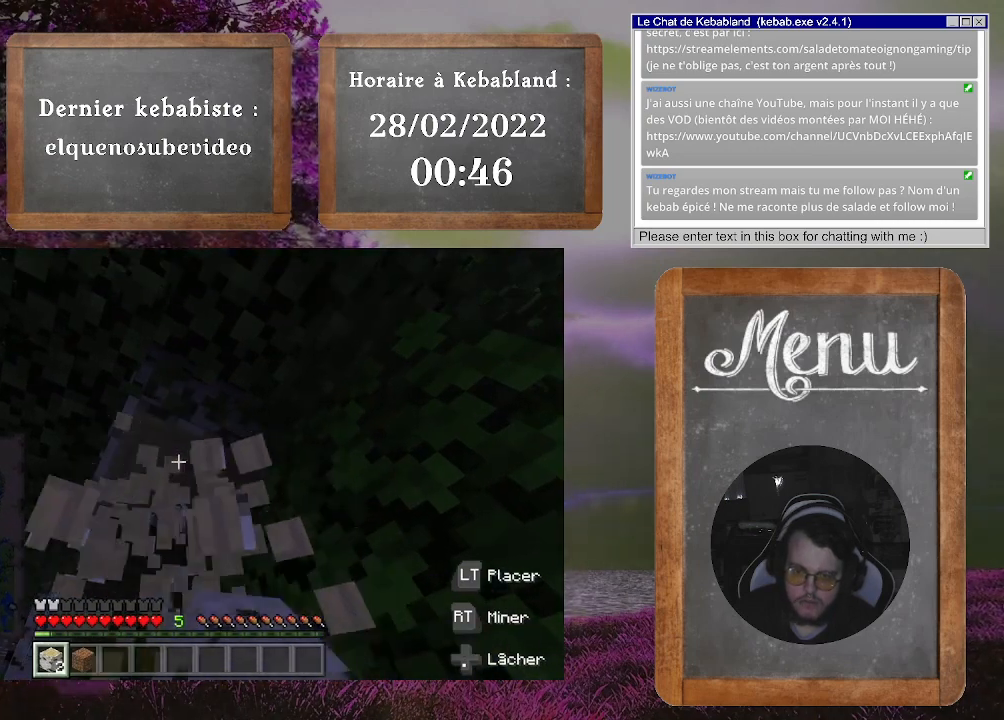
{"buttons": ["R2"], "left_stick": "center", "right_stick": "center", "events": [[367, "right_stick", "up"], [500, "right_stick", "center"]]}
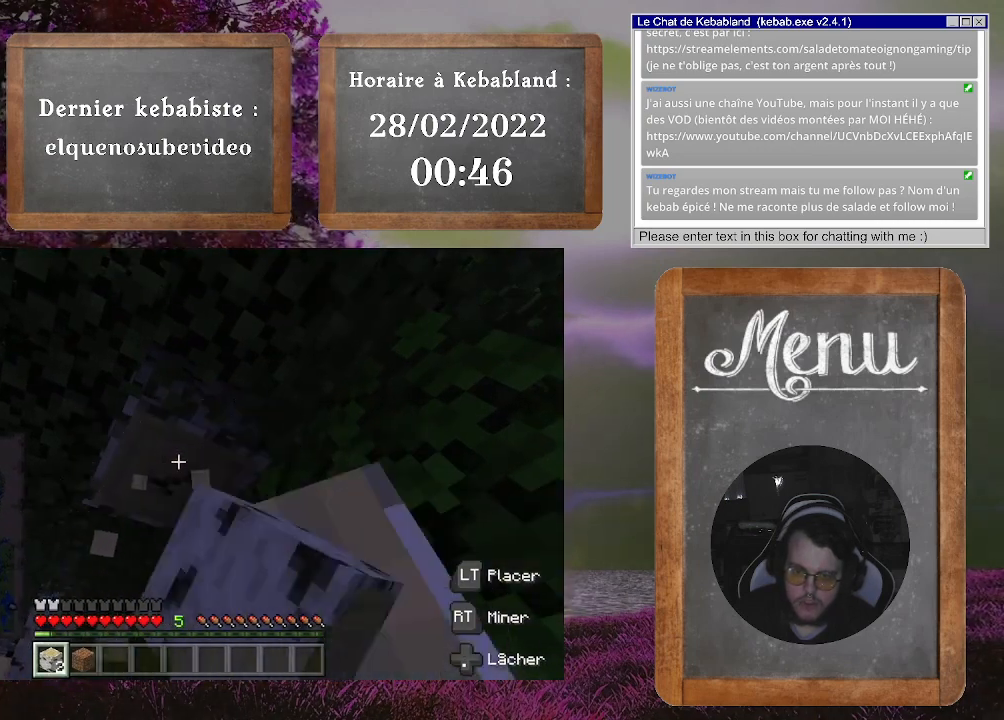
{"buttons": ["R2"], "left_stick": "center", "right_stick": "center", "events": []}
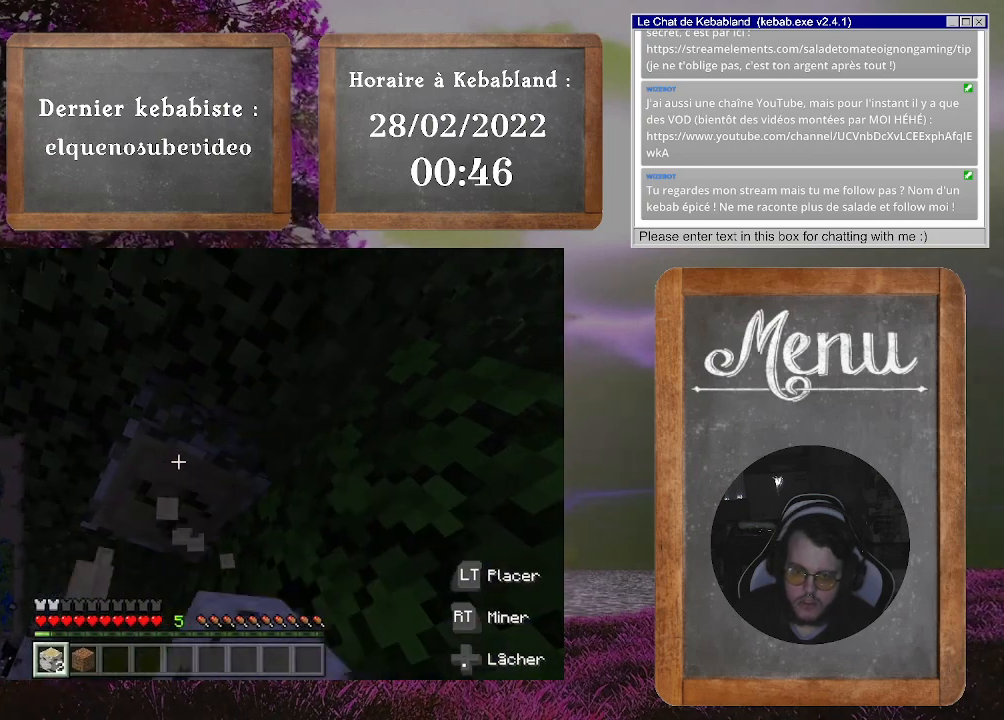
{"buttons": ["R2"], "left_stick": "center", "right_stick": "center", "events": []}
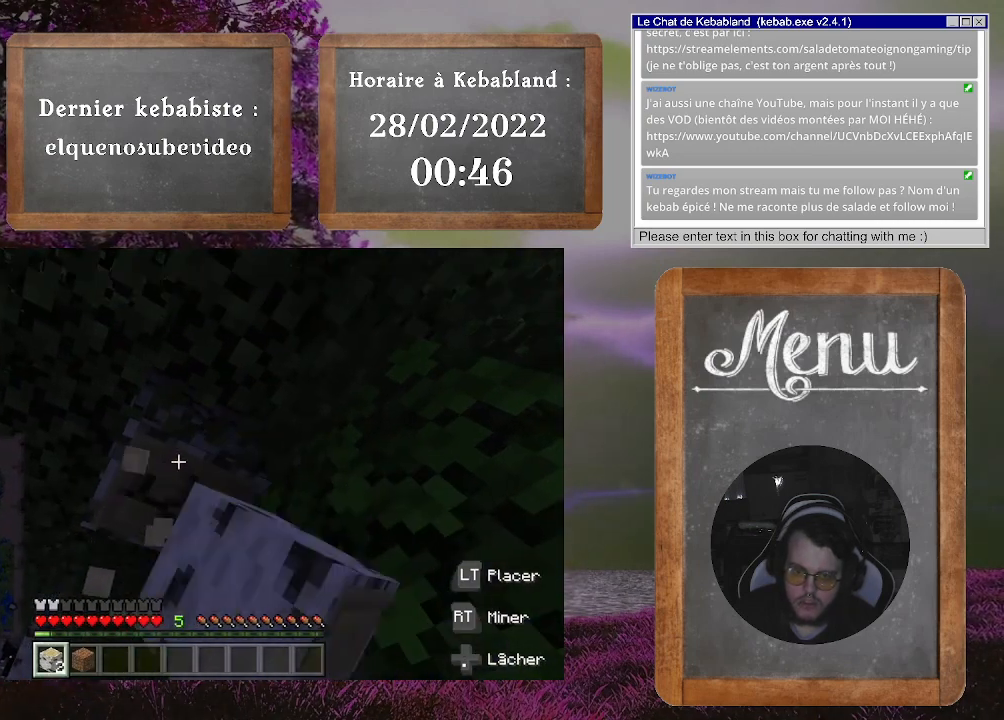
{"buttons": ["R2"], "left_stick": "center", "right_stick": "center", "events": [[367, "right_stick", "up"], [500, "right_stick", "center"]]}
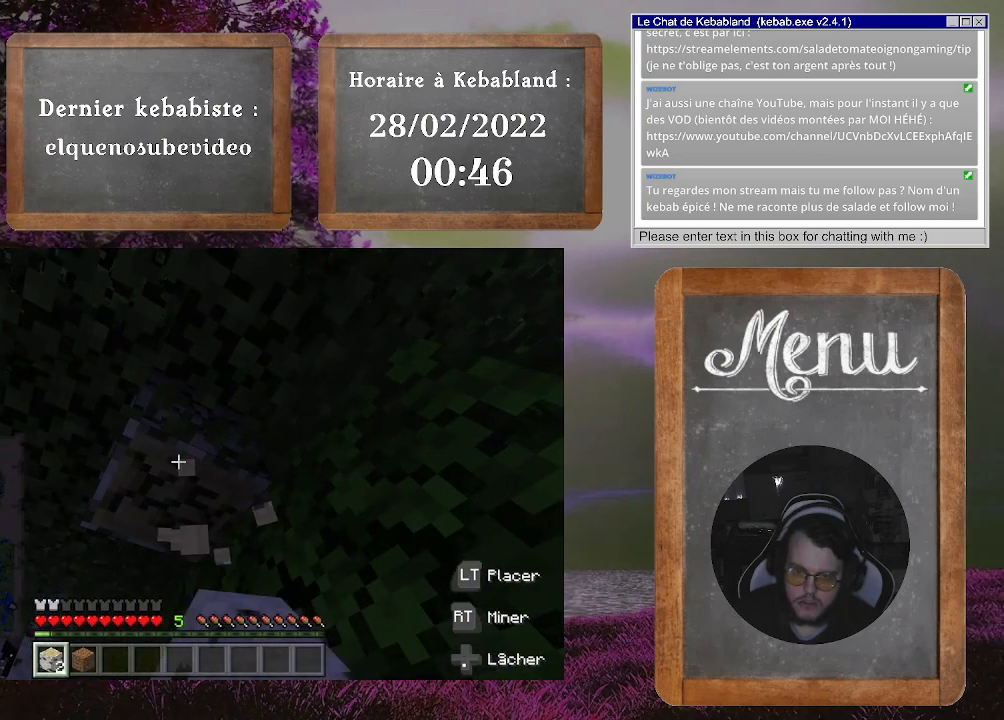
{"buttons": ["R2"], "left_stick": "center", "right_stick": "center", "events": []}
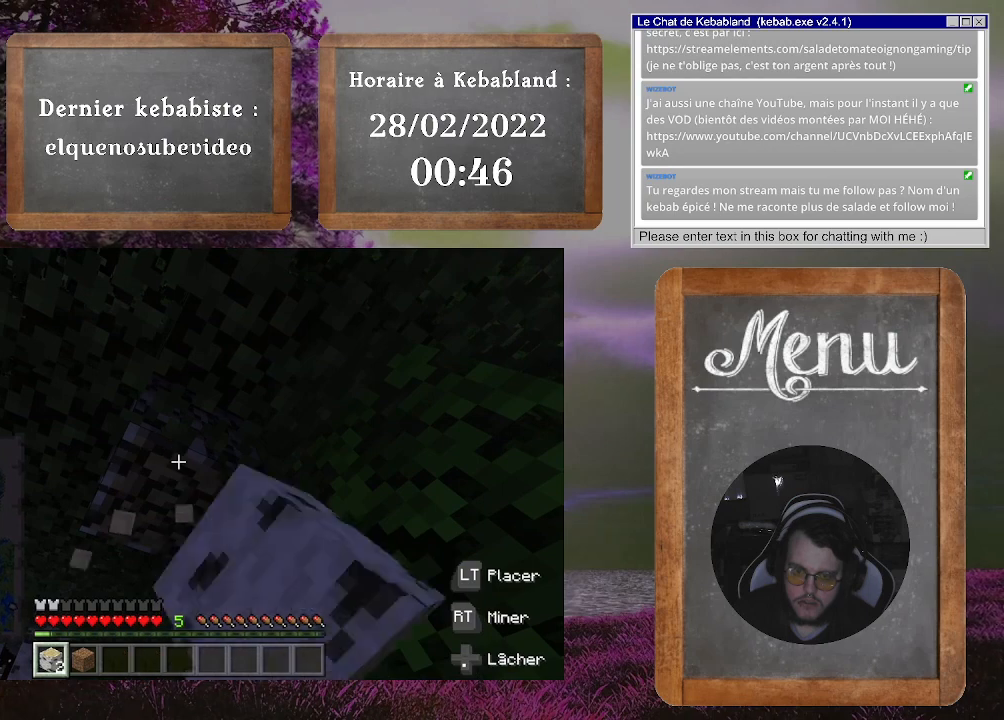
{"buttons": ["R2"], "left_stick": "center", "right_stick": "center", "events": []}
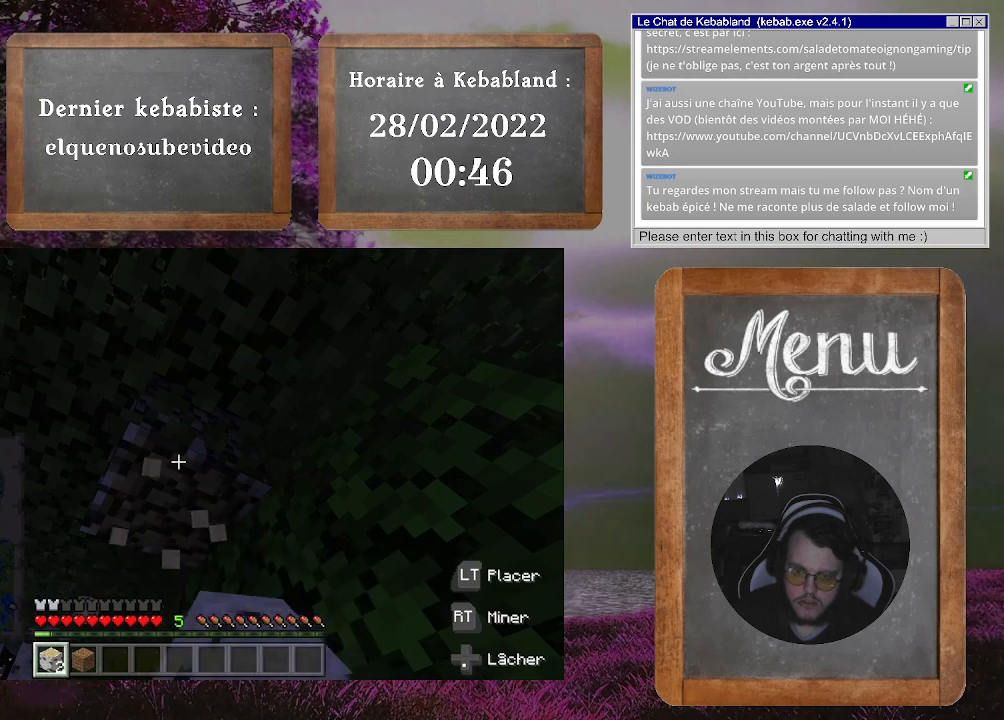
{"buttons": [], "left_stick": "center", "right_stick": "center", "events": [[367, "R2", "up"]]}
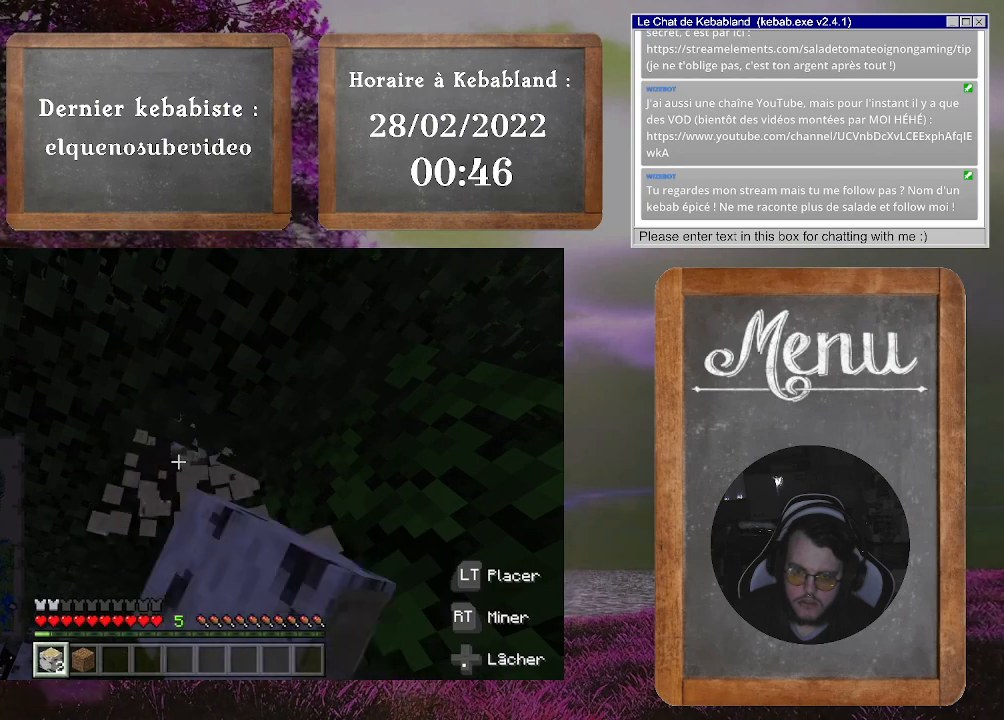
{"buttons": [], "left_stick": "center", "right_stick": "down", "events": [[133, "right_stick", "down"]]}
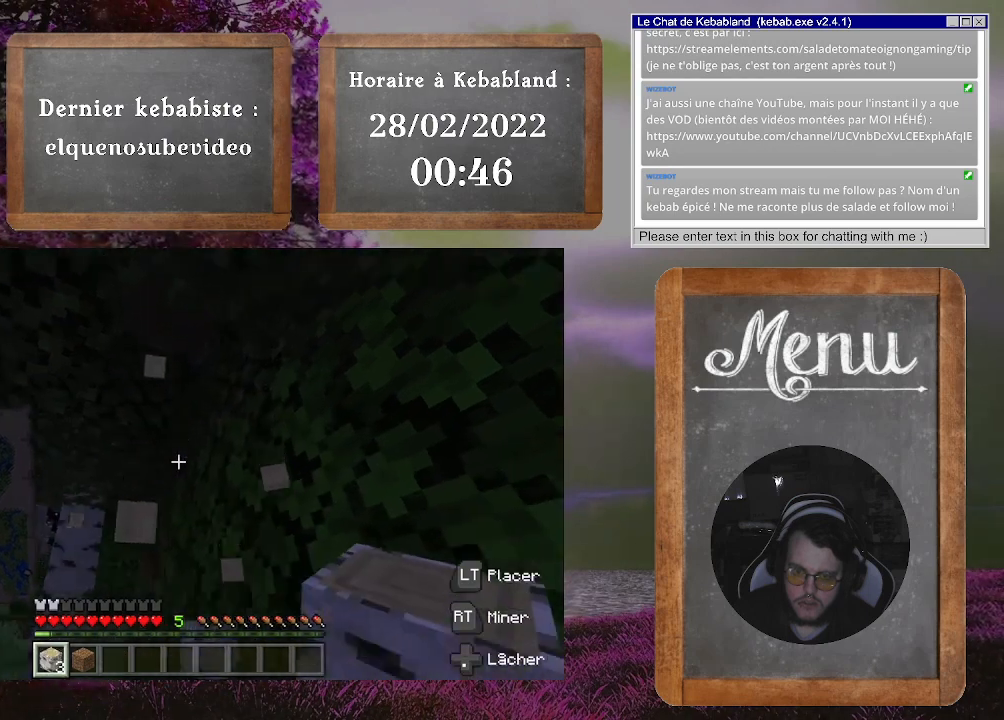
{"buttons": [], "left_stick": "up-left", "right_stick": "up", "events": [[200, "left_stick", "up-left"], [300, "right_stick", "center"], [467, "right_stick", "up"]]}
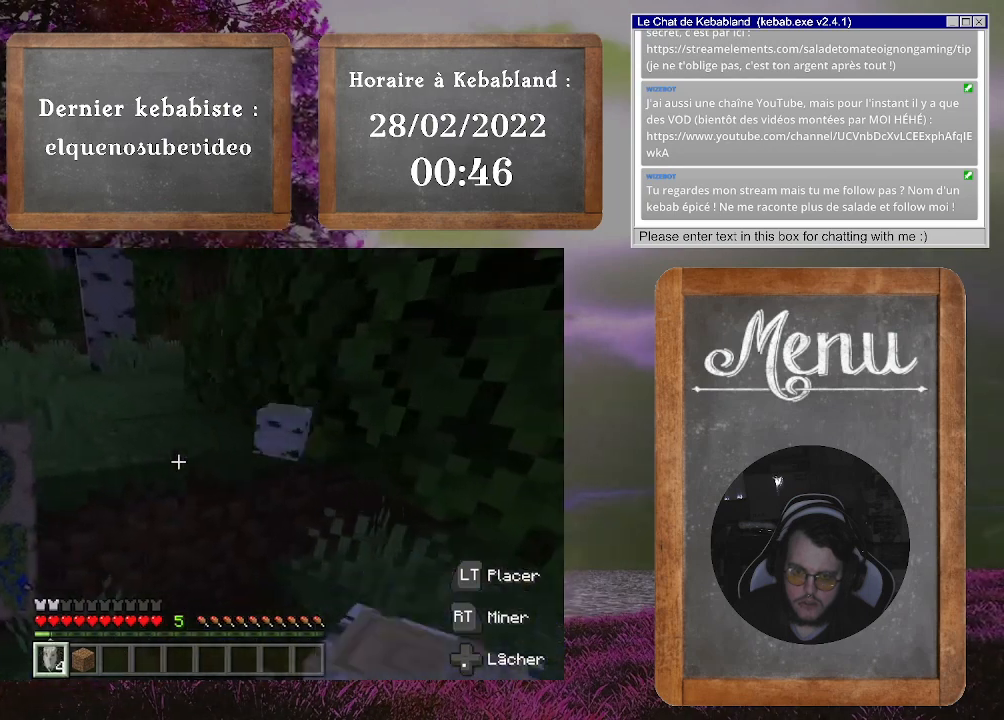
{"buttons": [], "left_stick": "up-left", "right_stick": "center", "events": [[133, "right_stick", "center"], [167, "left_stick", "up-right"], [300, "left_stick", "center"], [433, "left_stick", "up-left"]]}
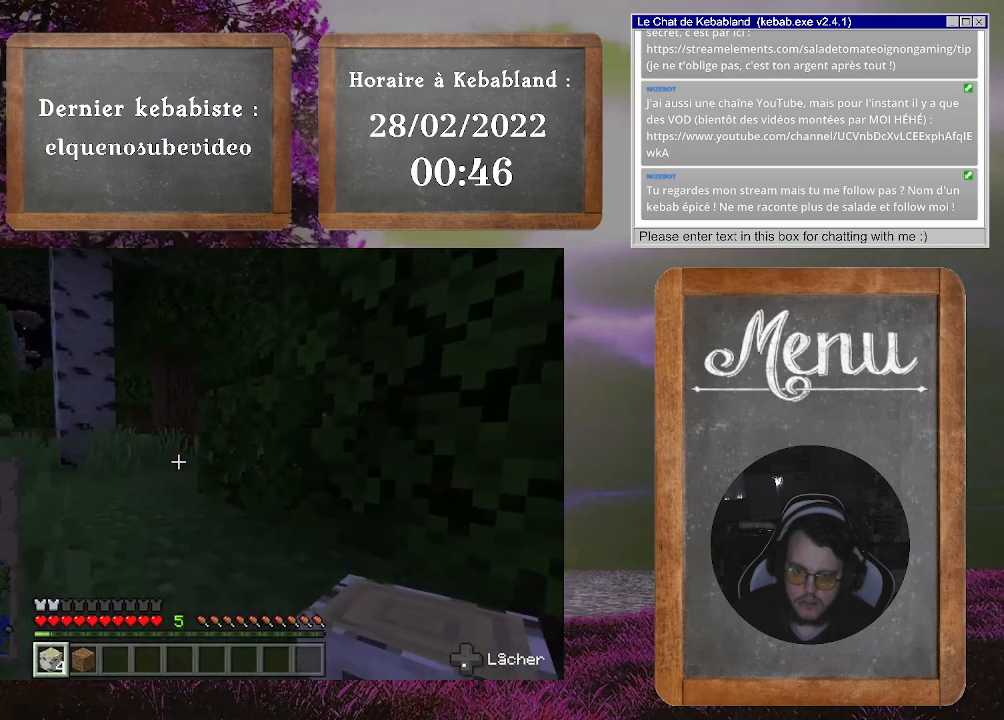
{"buttons": [], "left_stick": "down-right", "right_stick": "down", "events": [[100, "left_stick", "center"], [200, "right_stick", "down"], [367, "left_stick", "down"], [433, "left_stick", "down-right"]]}
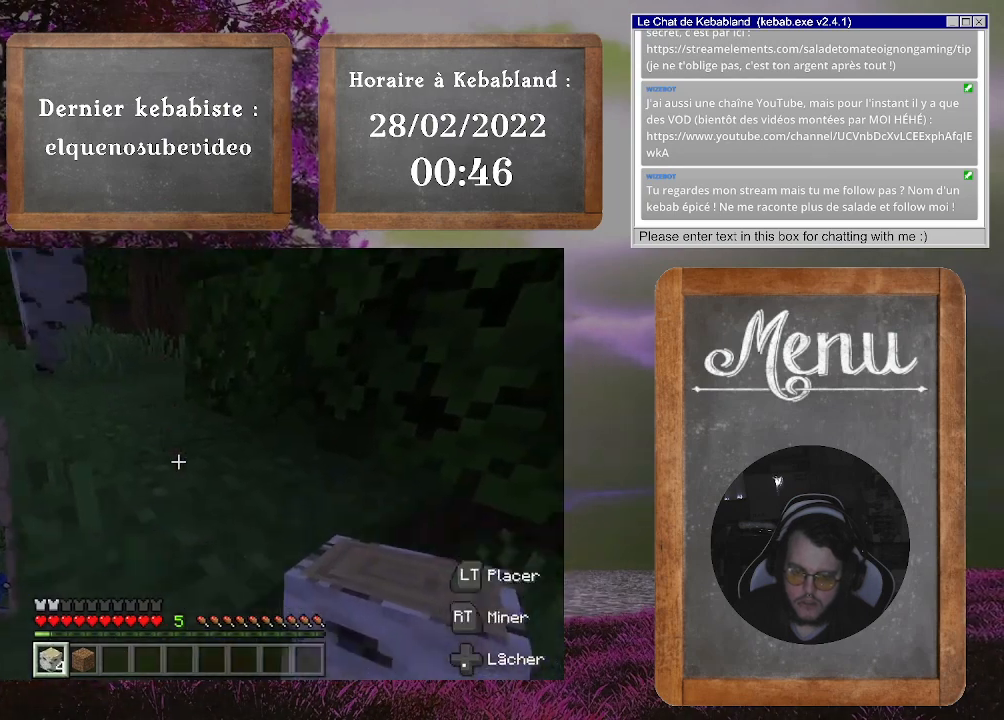
{"buttons": [], "left_stick": "up-left", "right_stick": "up-left", "events": [[100, "left_stick", "center"], [133, "right_stick", "center"], [300, "right_stick", "left"], [400, "left_stick", "up-left"], [400, "right_stick", "up-left"]]}
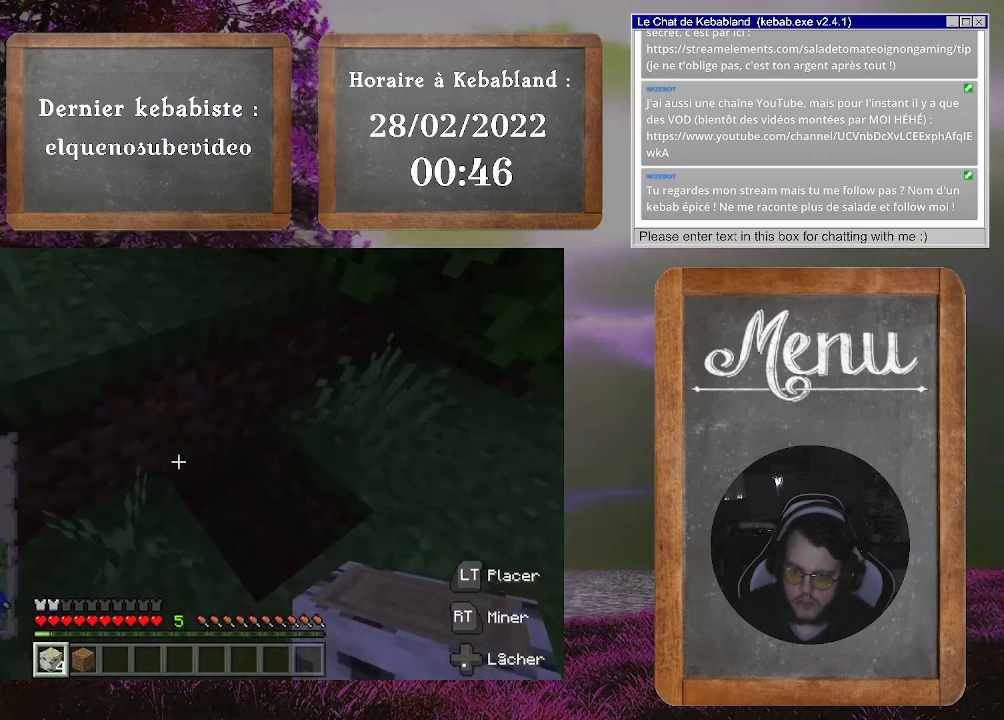
{"buttons": [], "left_stick": "up", "right_stick": "up", "events": [[133, "A", "down"], [133, "right_stick", "center"], [267, "A", "up"], [433, "right_stick", "up"], [467, "left_stick", "up"]]}
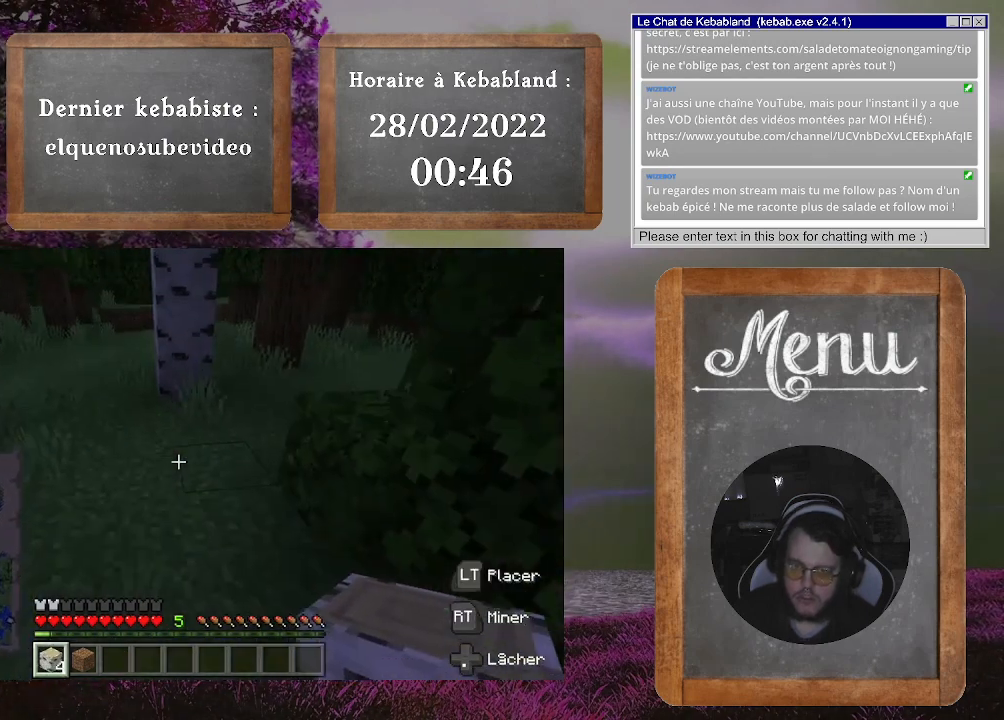
{"buttons": [], "left_stick": "up", "right_stick": "center", "events": [[333, "right_stick", "center"]]}
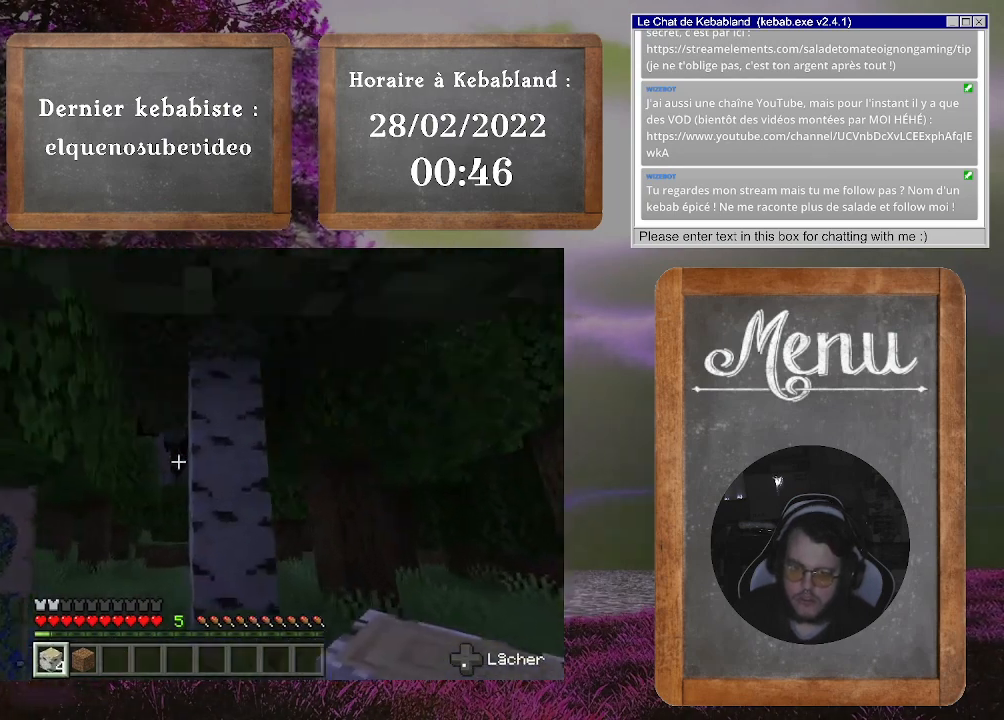
{"buttons": ["R2"], "left_stick": "center", "right_stick": "up", "events": [[167, "right_stick", "down-right"], [267, "right_stick", "center"], [300, "left_stick", "center"], [333, "right_stick", "up"], [433, "R2", "down"]]}
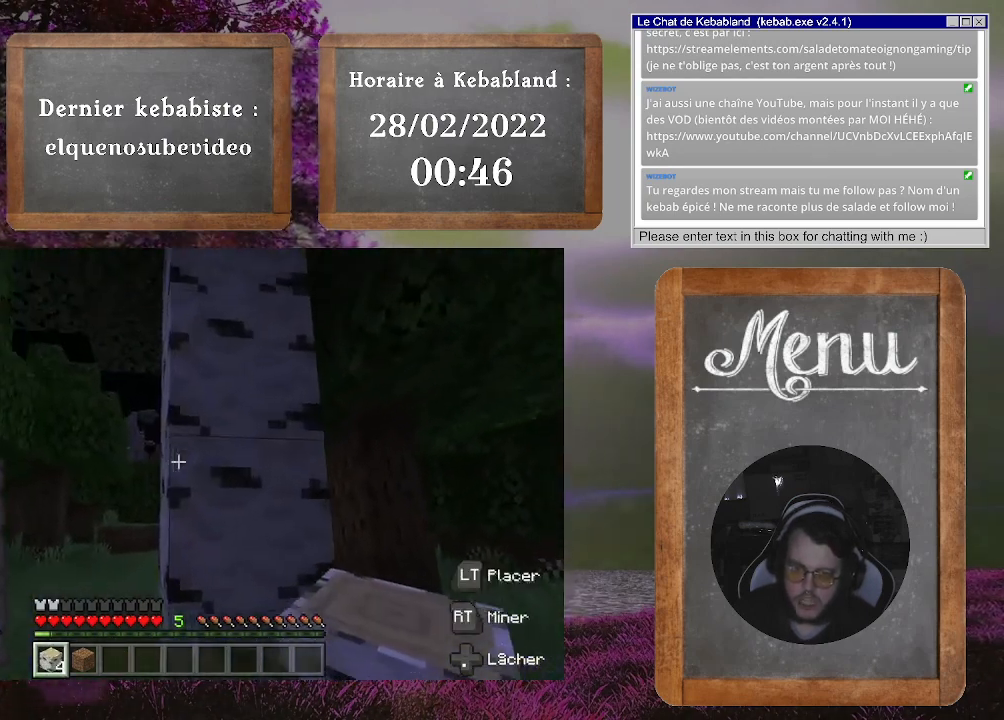
{"buttons": ["R2"], "left_stick": "center", "right_stick": "center", "events": [[33, "right_stick", "center"]]}
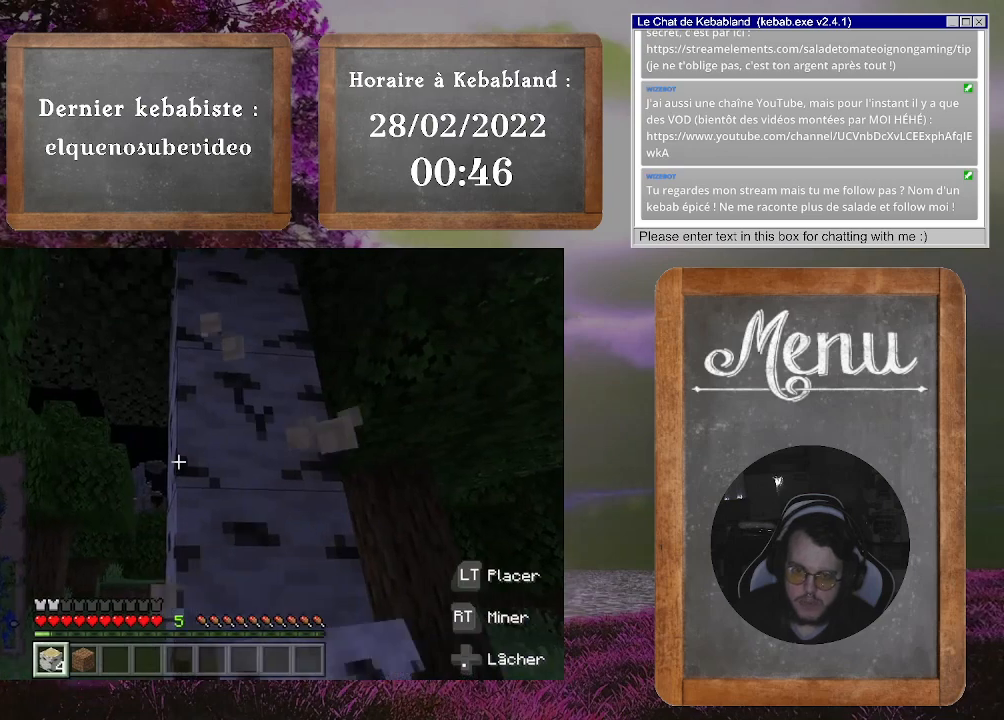
{"buttons": ["R2"], "left_stick": "center", "right_stick": "center", "events": []}
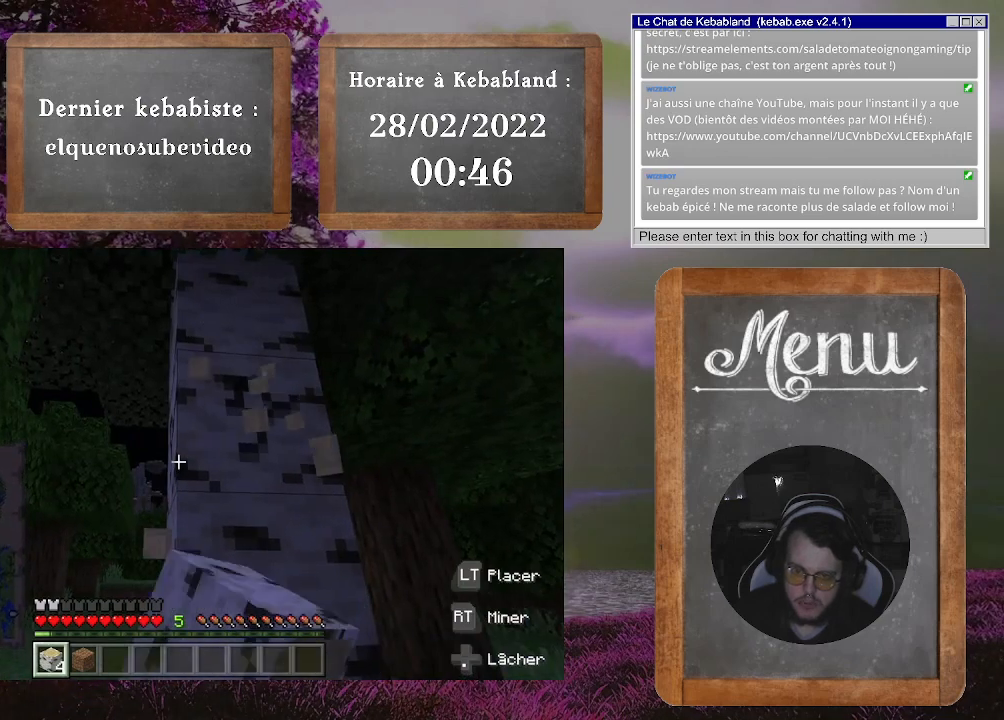
{"buttons": ["R2"], "left_stick": "center", "right_stick": "center", "events": []}
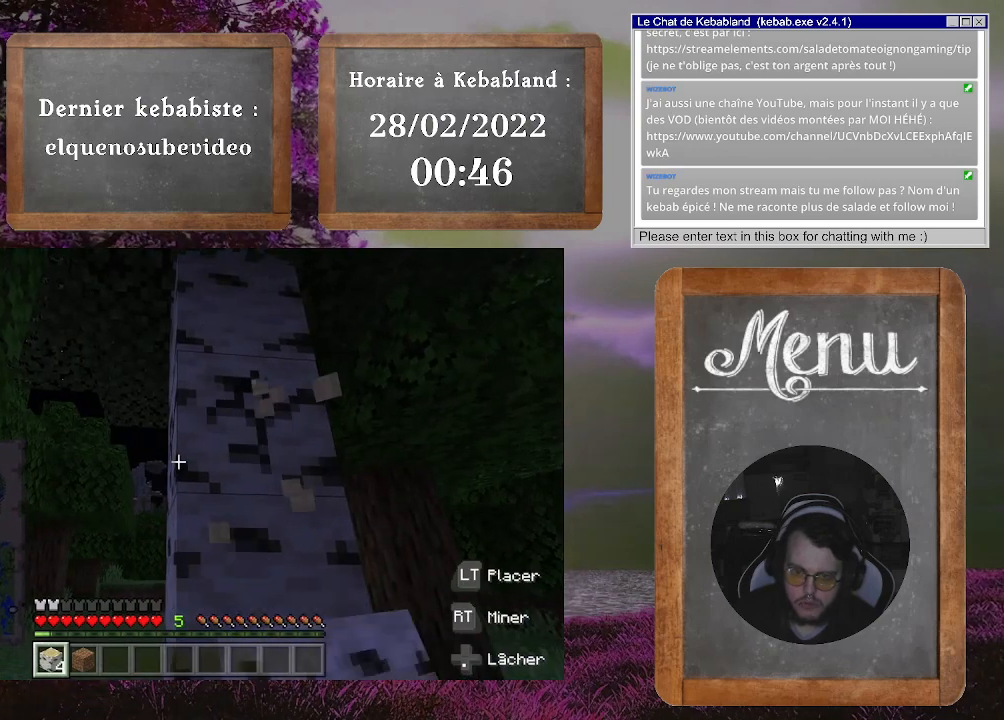
{"buttons": ["R2"], "left_stick": "center", "right_stick": "center", "events": []}
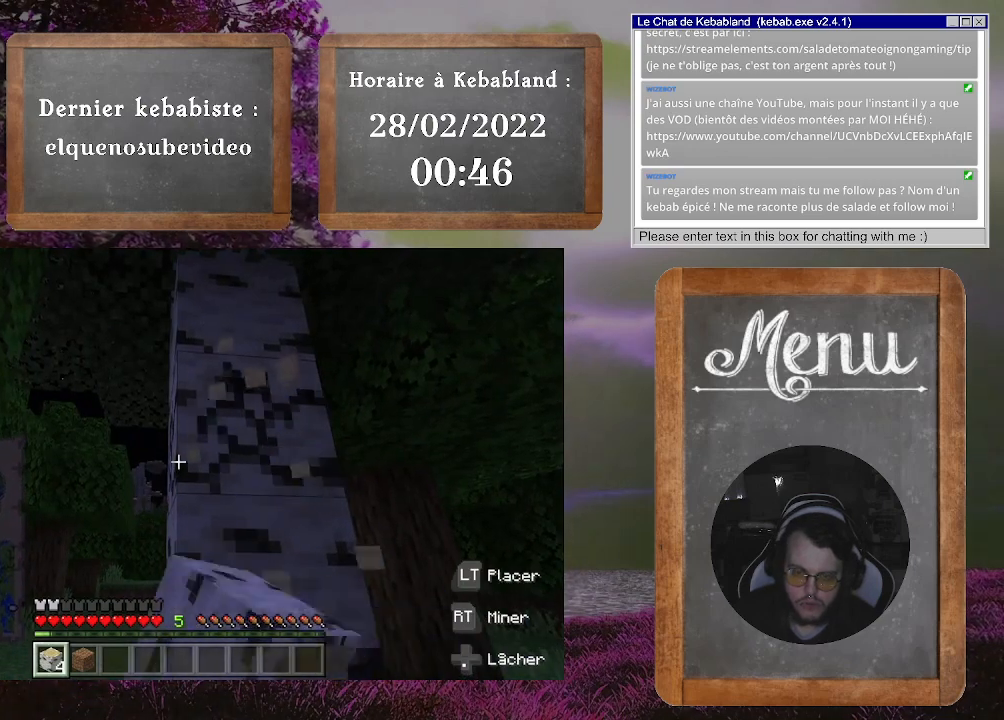
{"buttons": ["R2"], "left_stick": "center", "right_stick": "center", "events": []}
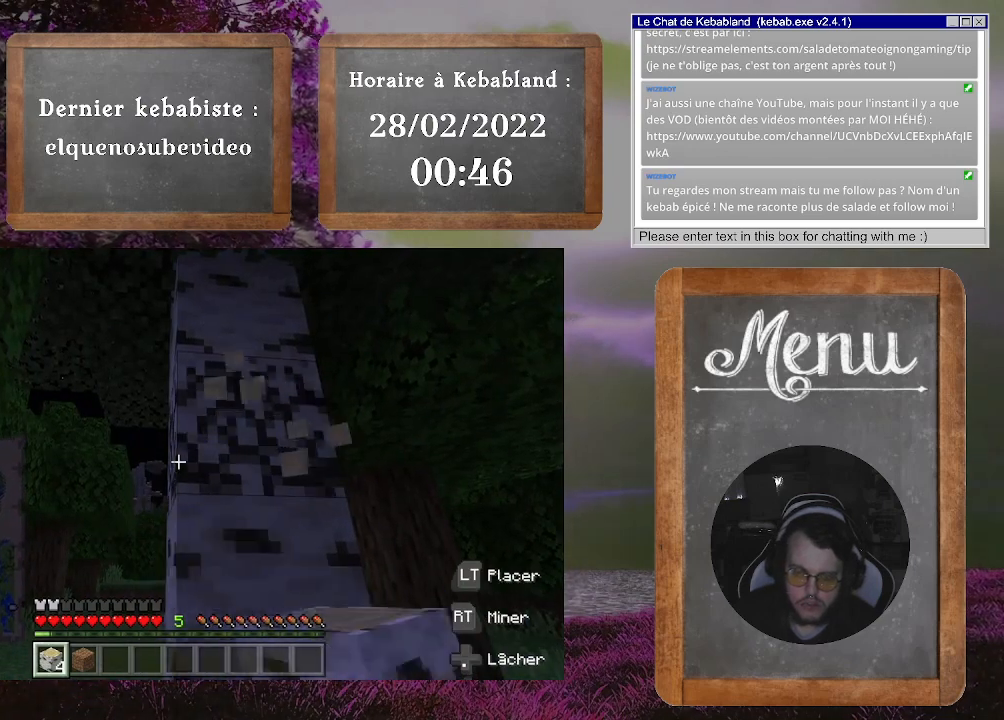
{"buttons": ["R2"], "left_stick": "center", "right_stick": "center", "events": []}
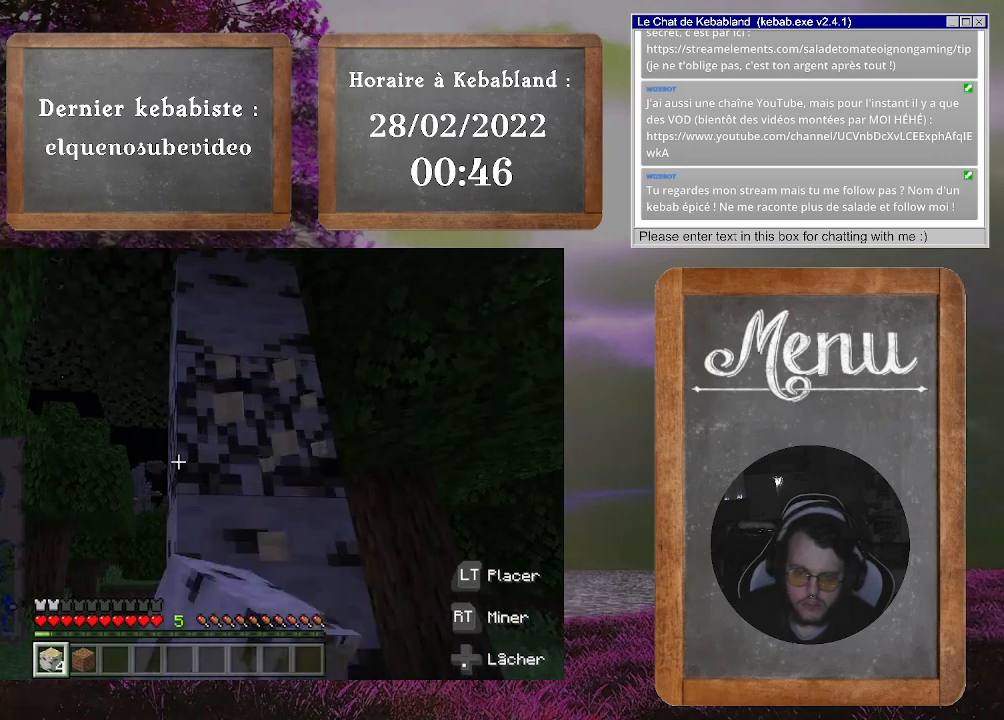
{"buttons": ["R2"], "left_stick": "center", "right_stick": "down", "events": [[333, "right_stick", "down"]]}
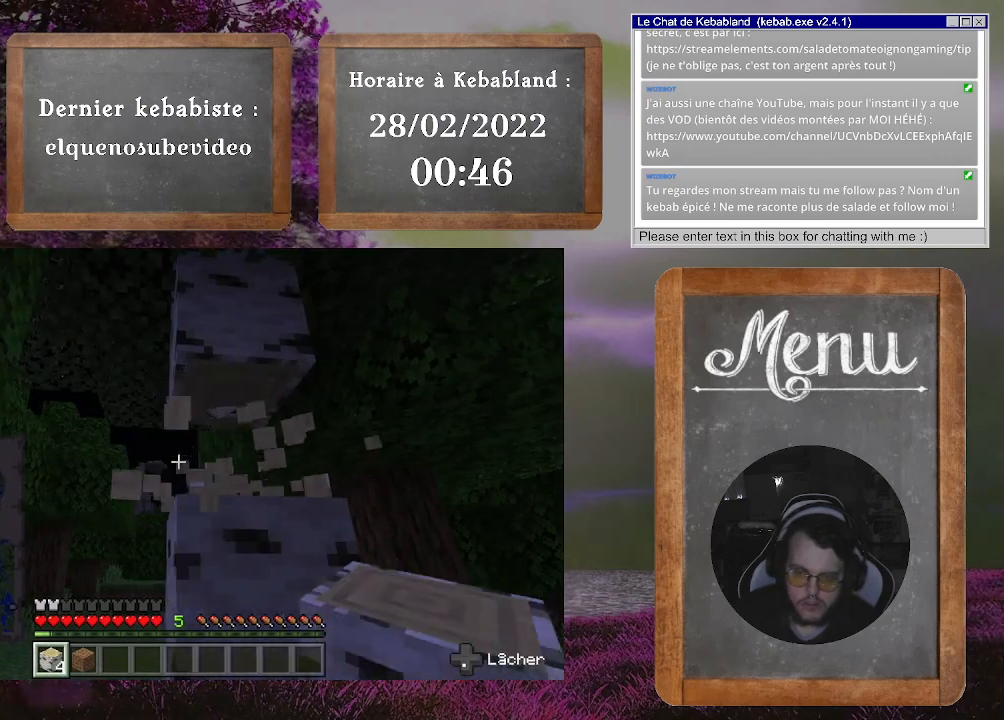
{"buttons": ["R2"], "left_stick": "center", "right_stick": "center", "events": [[100, "right_stick", "center"]]}
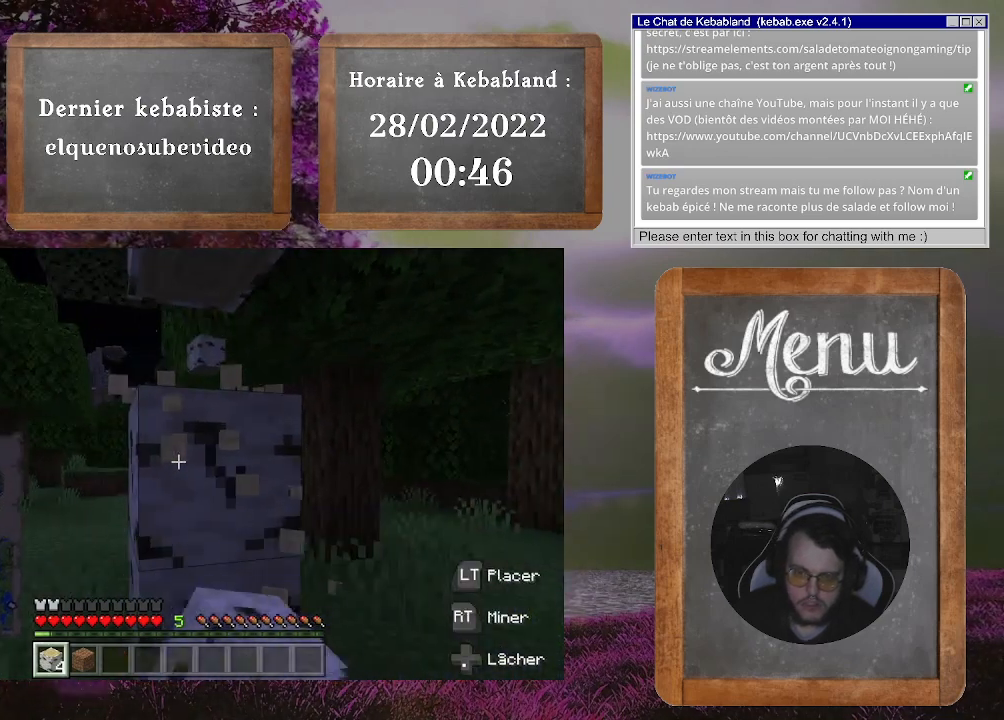
{"buttons": ["R2"], "left_stick": "center", "right_stick": "center", "events": [[233, "right_stick", "down"], [400, "right_stick", "center"]]}